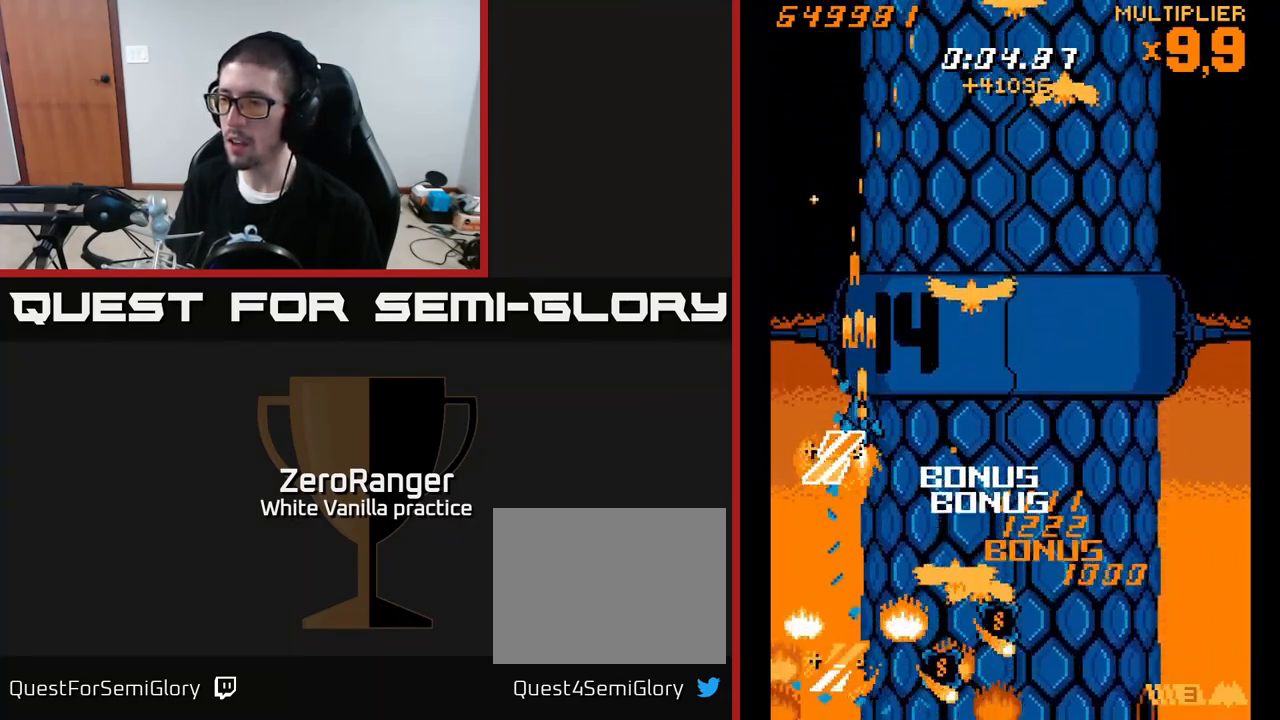
Gameplay with a controller (Xbox layout); each line is a JSON object with the inputs held at the frame after it. "events" lists button and stick changes between this image and that frame as [ms after this image, input, new state], when the widget could be followed in between. Not read: left_stick.
{"buttons": ["X", "DPAD_RIGHT"], "right_stick": "center", "events": [[67, "DPAD_DOWN", "up"], [150, "DPAD_RIGHT", "down"], [167, "DPAD_DOWN", "down"], [167, "X", "down"], [183, "DPAD_DOWN", "up"], [200, "A", "up"], [400, "DPAD_UP", "down"], [483, "DPAD_UP", "up"]]}
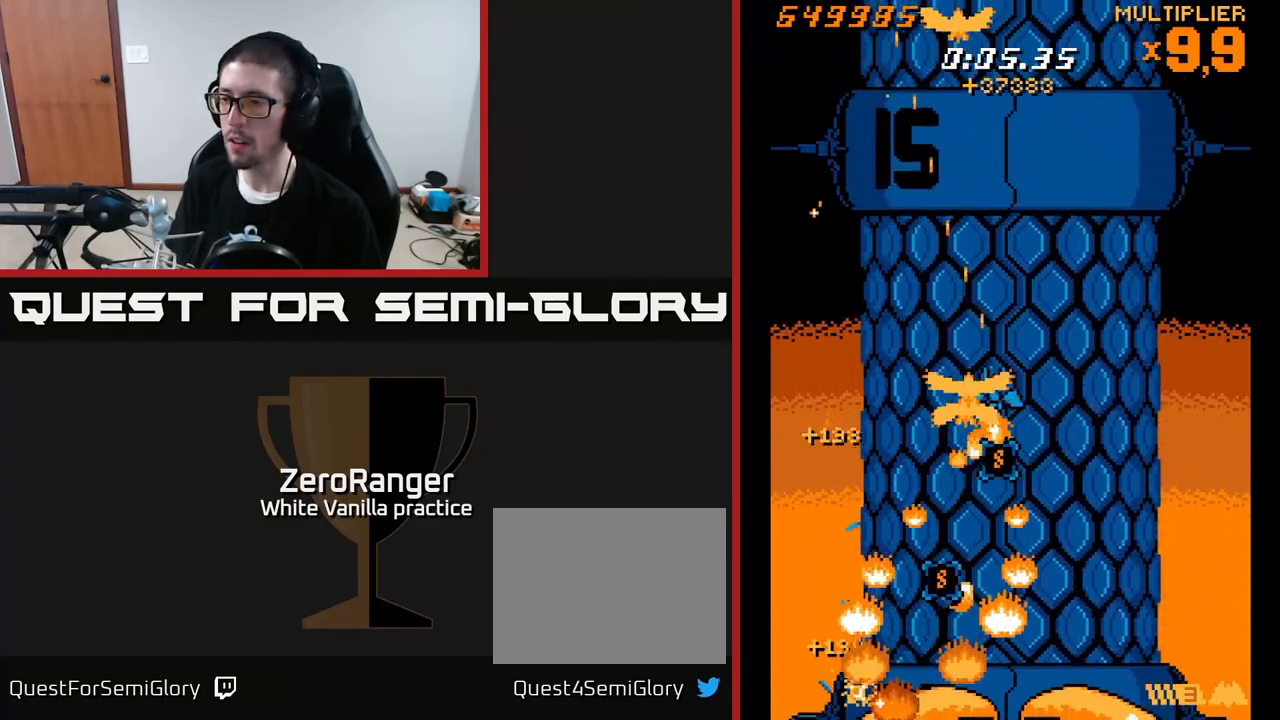
{"buttons": ["X", "DPAD_DOWN"], "right_stick": "center", "events": [[33, "DPAD_DOWN", "down"], [67, "DPAD_RIGHT", "up"], [83, "DPAD_LEFT", "down"], [250, "DPAD_LEFT", "up"], [300, "DPAD_RIGHT", "down"], [317, "DPAD_DOWN", "up"], [383, "DPAD_DOWN", "down"], [467, "DPAD_RIGHT", "up"]]}
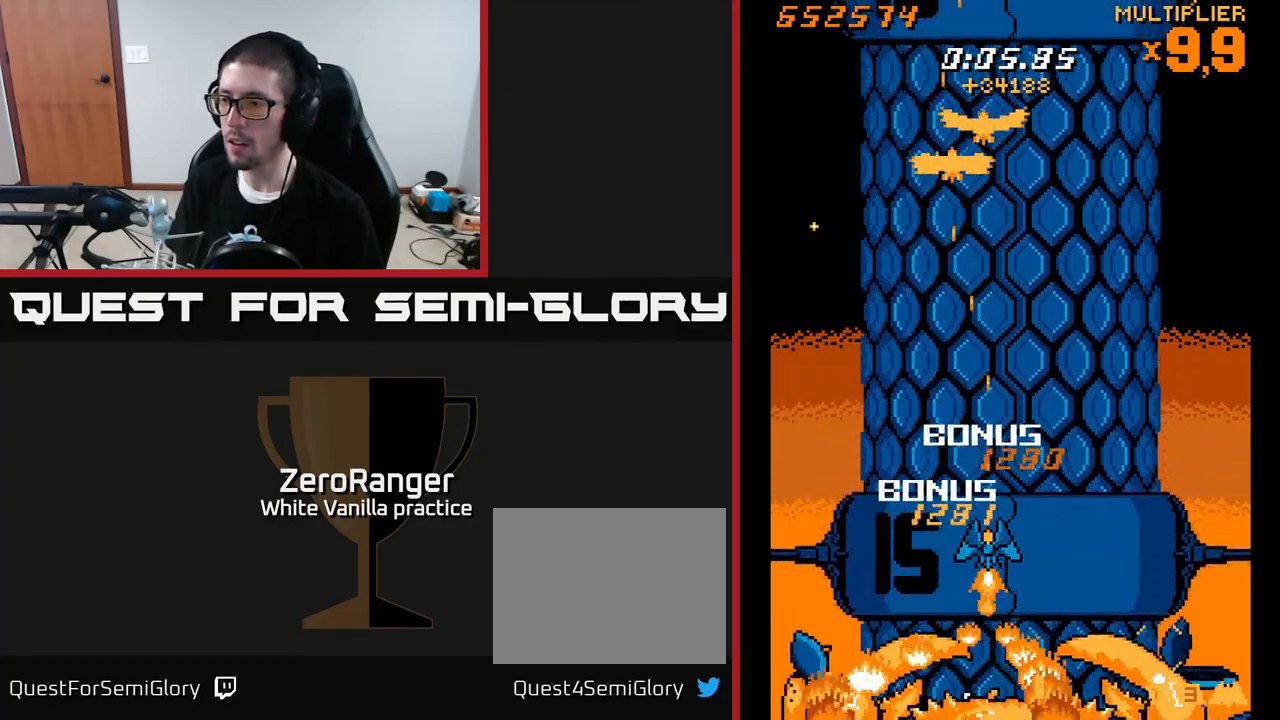
{"buttons": ["X", "DPAD_DOWN"], "right_stick": "center"}
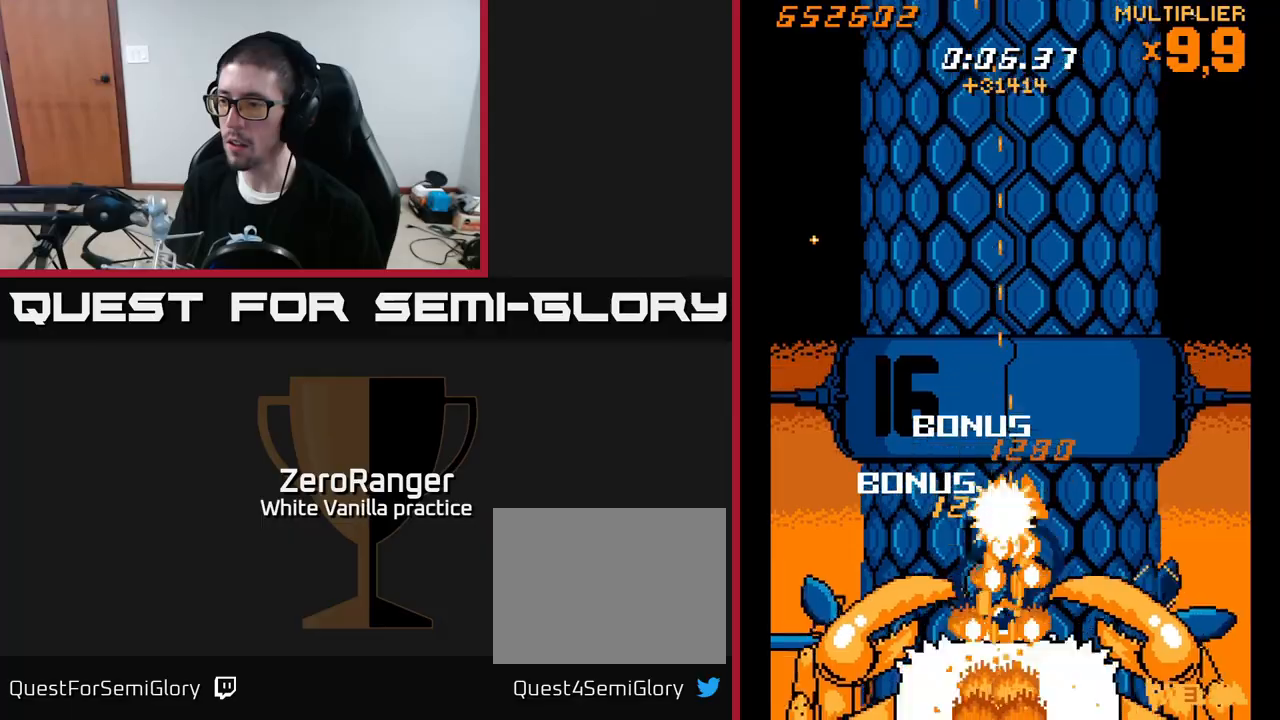
{"buttons": ["X", "DPAD_UP", "DPAD_LEFT"], "right_stick": "center", "events": [[50, "DPAD_LEFT", "down"], [67, "DPAD_DOWN", "up"], [117, "DPAD_UP", "down"], [150, "DPAD_LEFT", "up"], [417, "DPAD_LEFT", "down"]]}
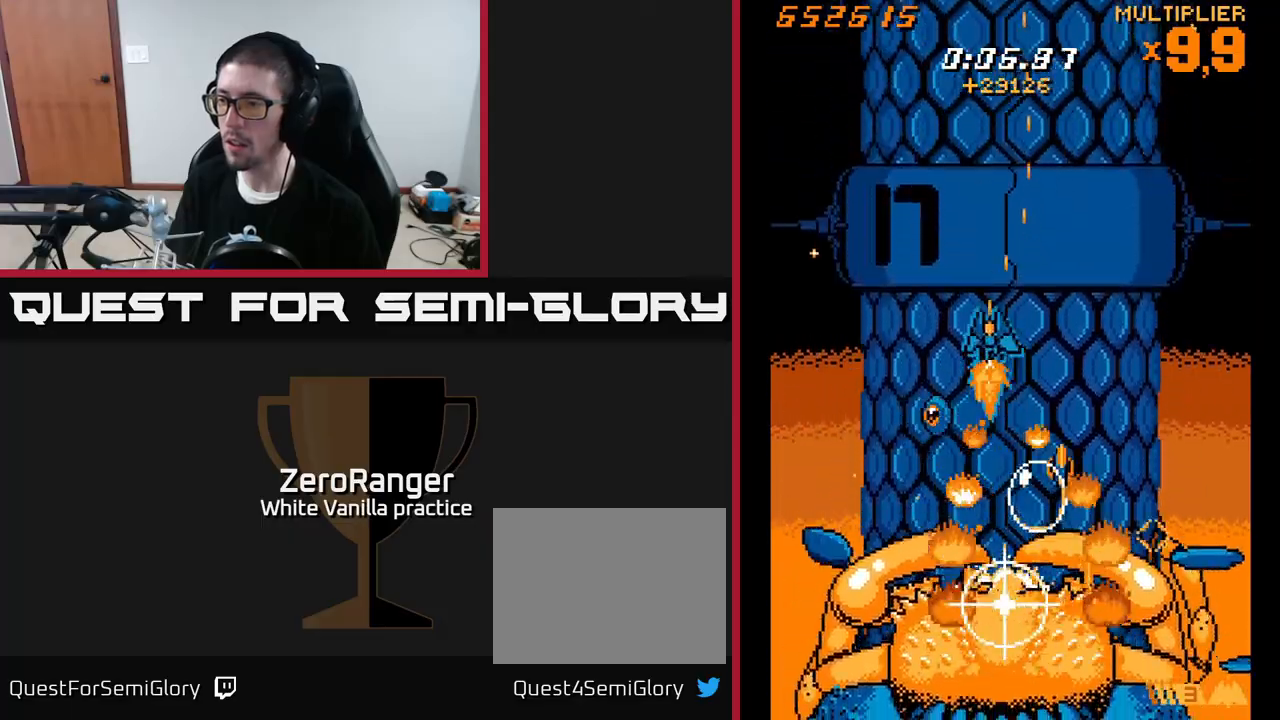
{"buttons": ["X", "DPAD_UP"], "right_stick": "center", "events": [[200, "DPAD_LEFT", "up"], [200, "DPAD_UP", "up"], [233, "DPAD_RIGHT", "down"], [433, "DPAD_RIGHT", "up"], [433, "DPAD_UP", "down"]]}
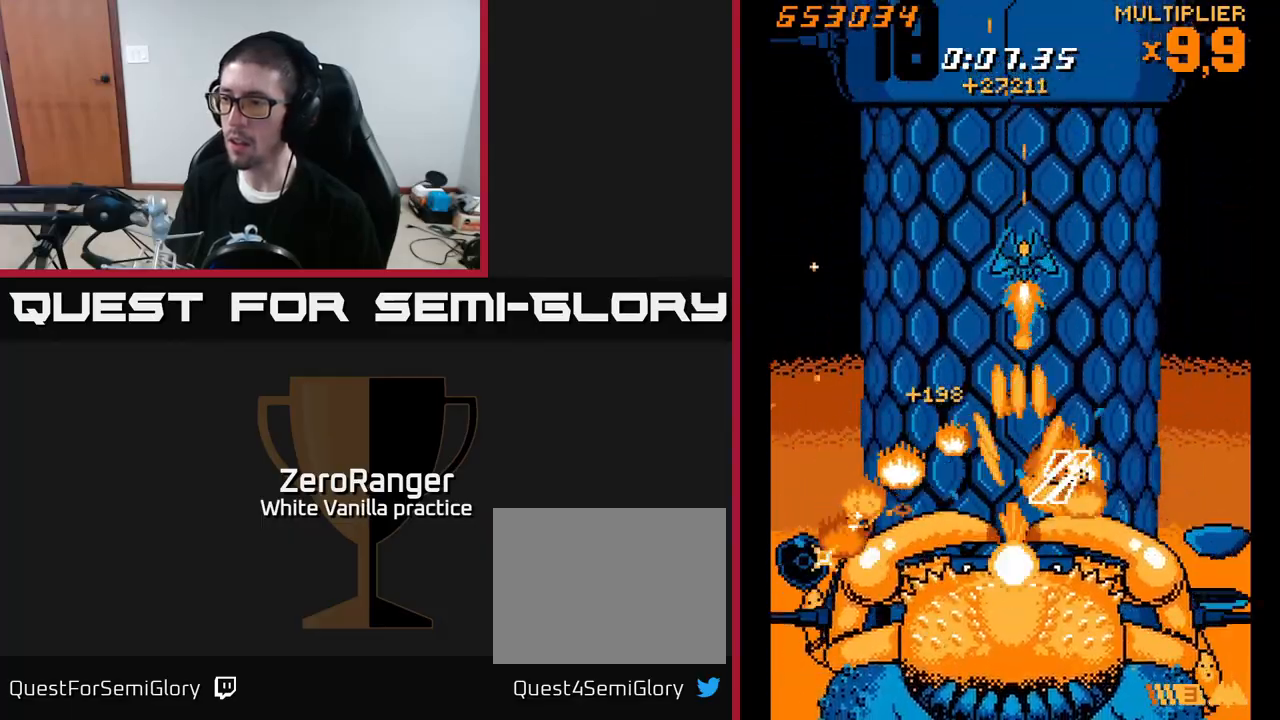
{"buttons": ["A", "DPAD_UP", "DPAD_RIGHT"], "right_stick": "center", "events": [[50, "A", "down"], [83, "DPAD_RIGHT", "down"], [117, "DPAD_RIGHT", "up"], [117, "X", "up"], [483, "DPAD_RIGHT", "down"]]}
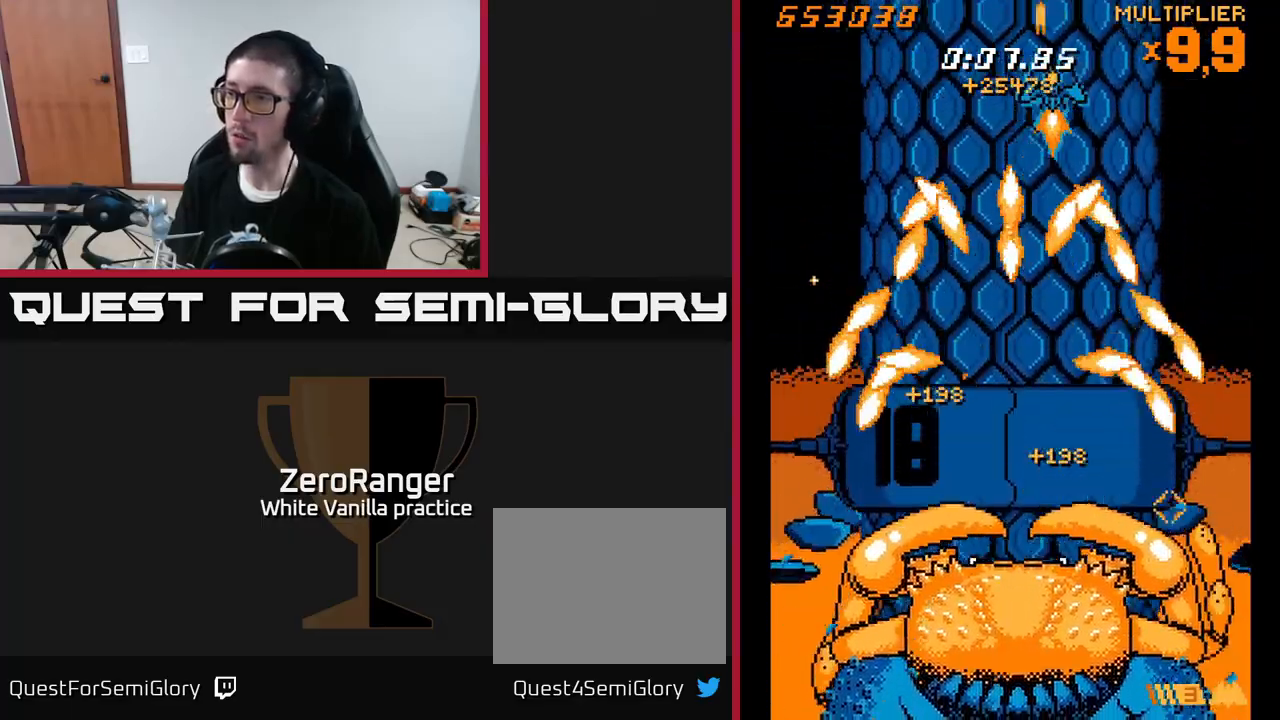
{"buttons": ["X", "DPAD_DOWN", "DPAD_LEFT"], "right_stick": "center", "events": [[50, "DPAD_RIGHT", "up"], [83, "DPAD_UP", "up"], [117, "DPAD_DOWN", "down"], [150, "X", "down"], [167, "A", "up"], [217, "DPAD_RIGHT", "down"], [267, "DPAD_RIGHT", "up"], [450, "DPAD_LEFT", "down"]]}
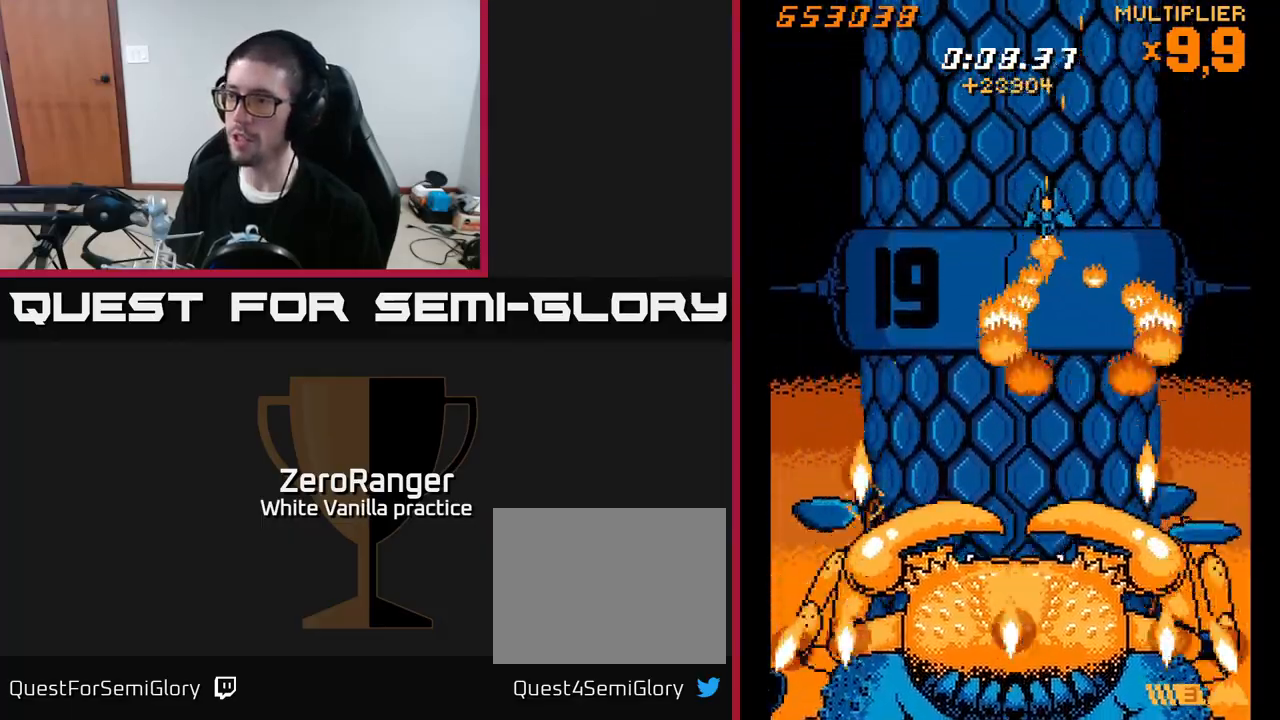
{"buttons": ["X", "DPAD_DOWN"], "right_stick": "center", "events": [[150, "DPAD_LEFT", "up"]]}
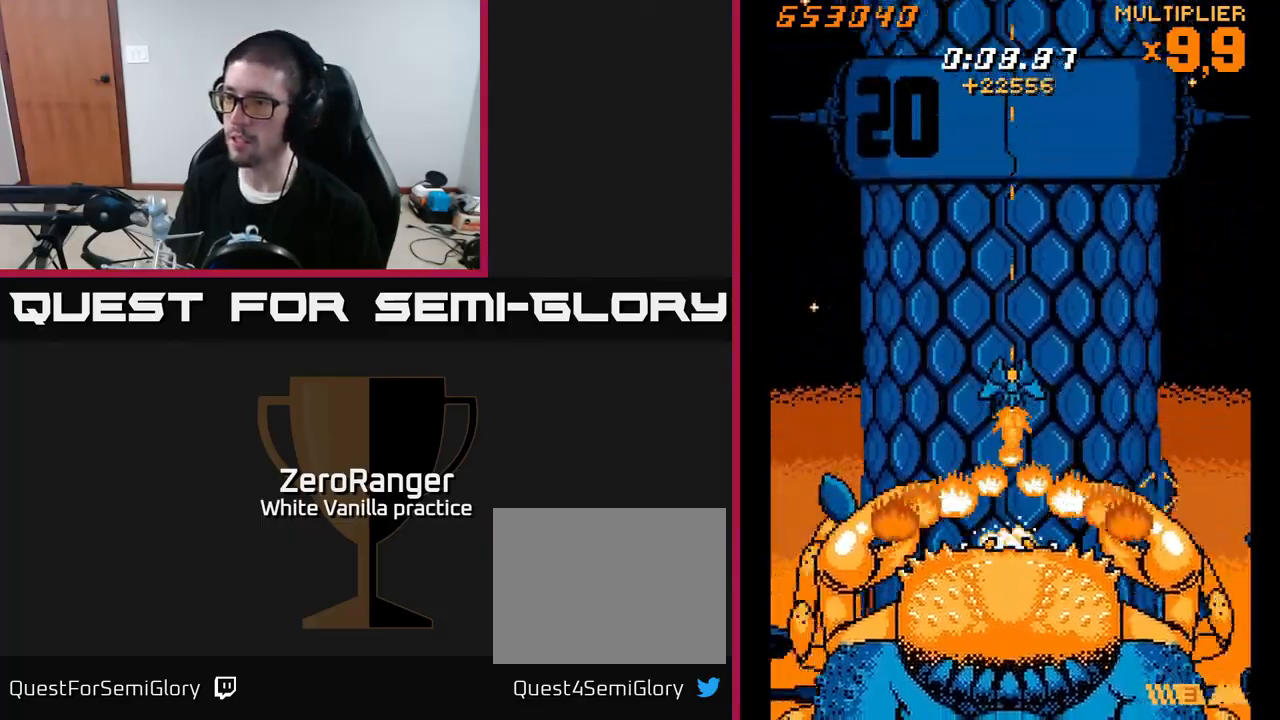
{"buttons": ["X", "DPAD_DOWN"], "right_stick": "center", "events": [[150, "DPAD_DOWN", "up"], [183, "DPAD_UP", "down"], [417, "DPAD_UP", "up"], [483, "DPAD_DOWN", "down"]]}
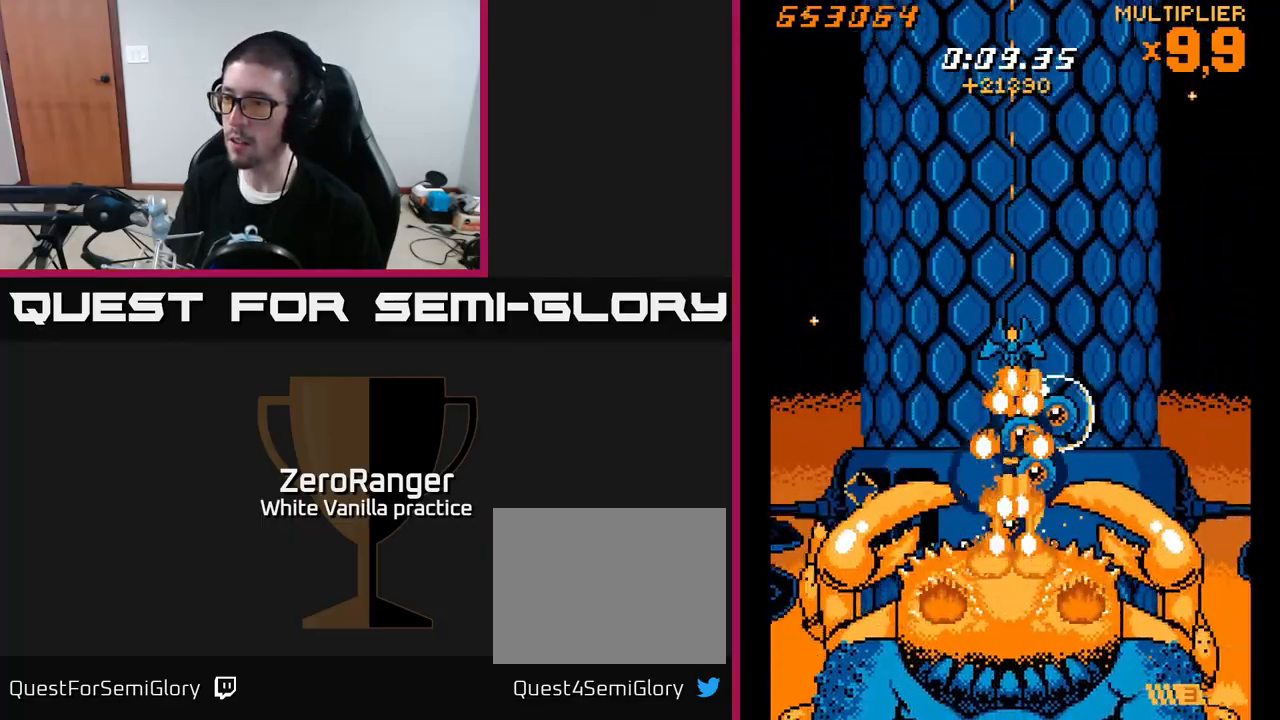
{"buttons": ["X", "DPAD_DOWN"], "right_stick": "center", "events": [[50, "DPAD_DOWN", "up"], [83, "DPAD_LEFT", "down"], [83, "DPAD_UP", "down"], [167, "DPAD_LEFT", "up"], [183, "DPAD_RIGHT", "down"], [350, "DPAD_UP", "up"], [383, "DPAD_DOWN", "down"], [383, "DPAD_RIGHT", "up"]]}
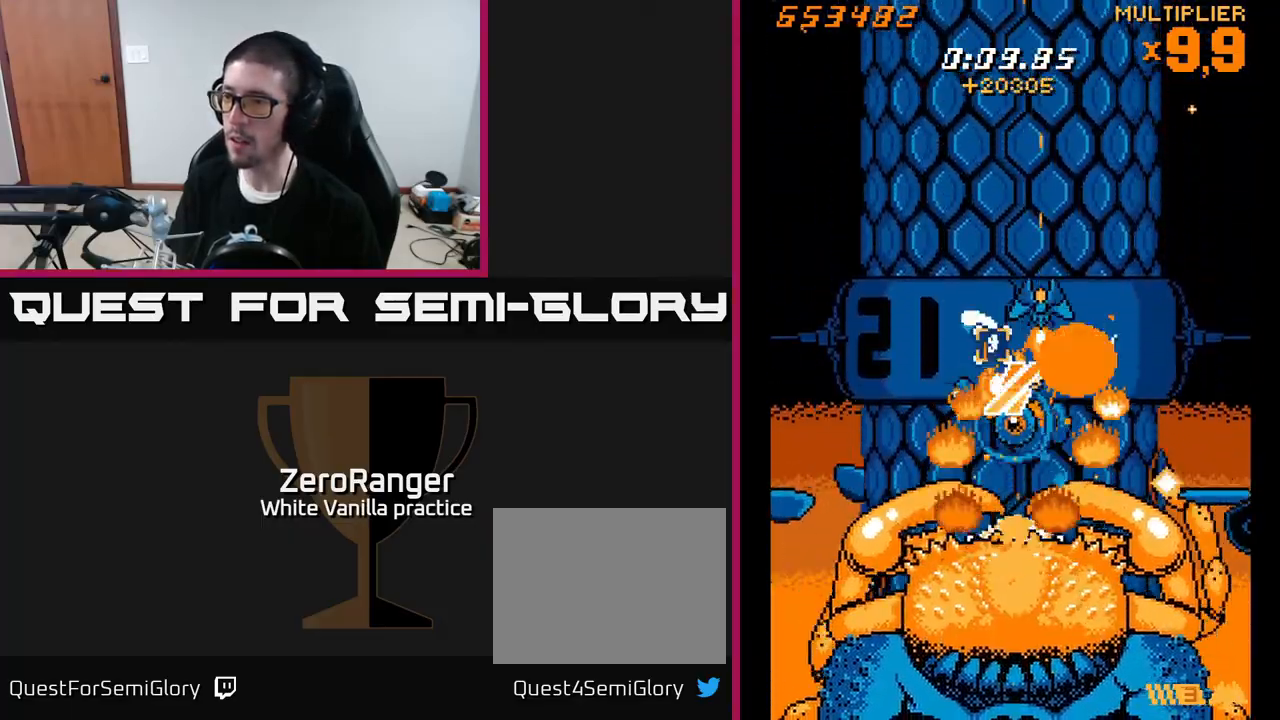
{"buttons": ["X", "DPAD_UP", "DPAD_LEFT"], "right_stick": "center", "events": [[33, "DPAD_DOWN", "up"], [50, "DPAD_LEFT", "down"], [50, "DPAD_UP", "down"], [250, "DPAD_LEFT", "up"], [500, "DPAD_LEFT", "down"]]}
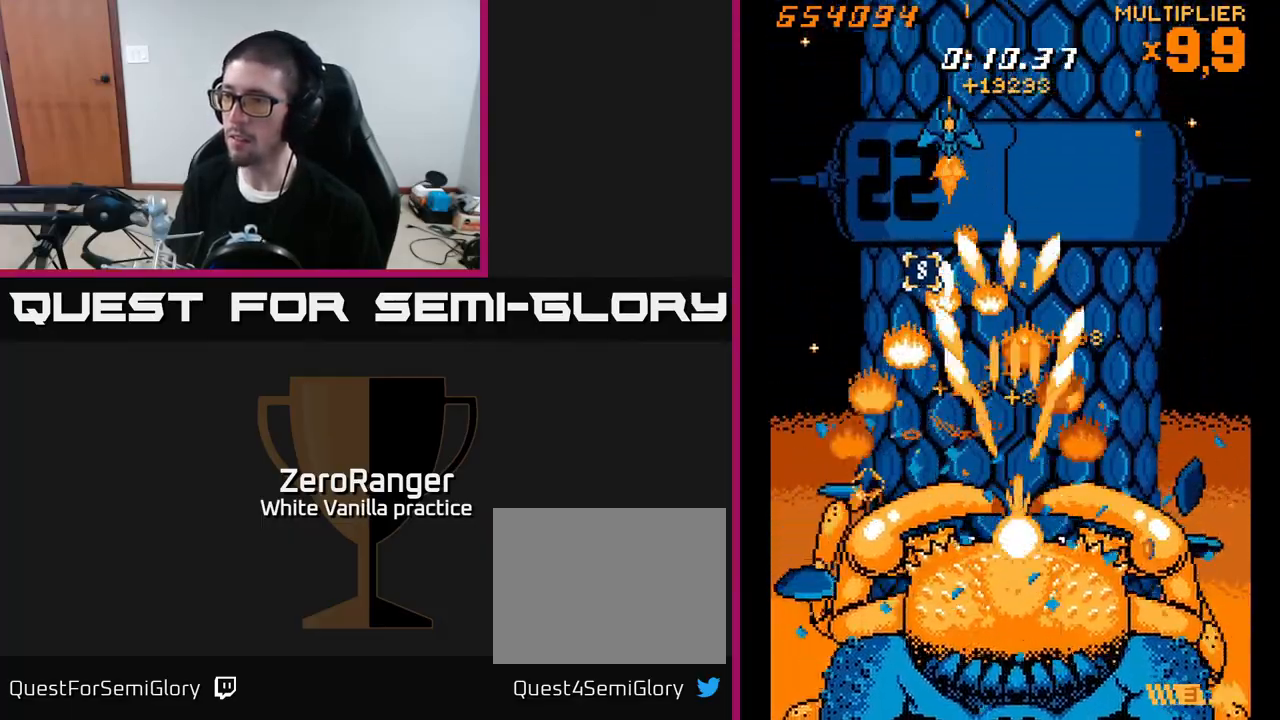
{"buttons": ["X", "DPAD_DOWN"], "right_stick": "center", "events": [[350, "DPAD_LEFT", "up"], [367, "DPAD_RIGHT", "down"], [400, "DPAD_RIGHT", "up"], [483, "DPAD_UP", "up"], [500, "DPAD_DOWN", "down"]]}
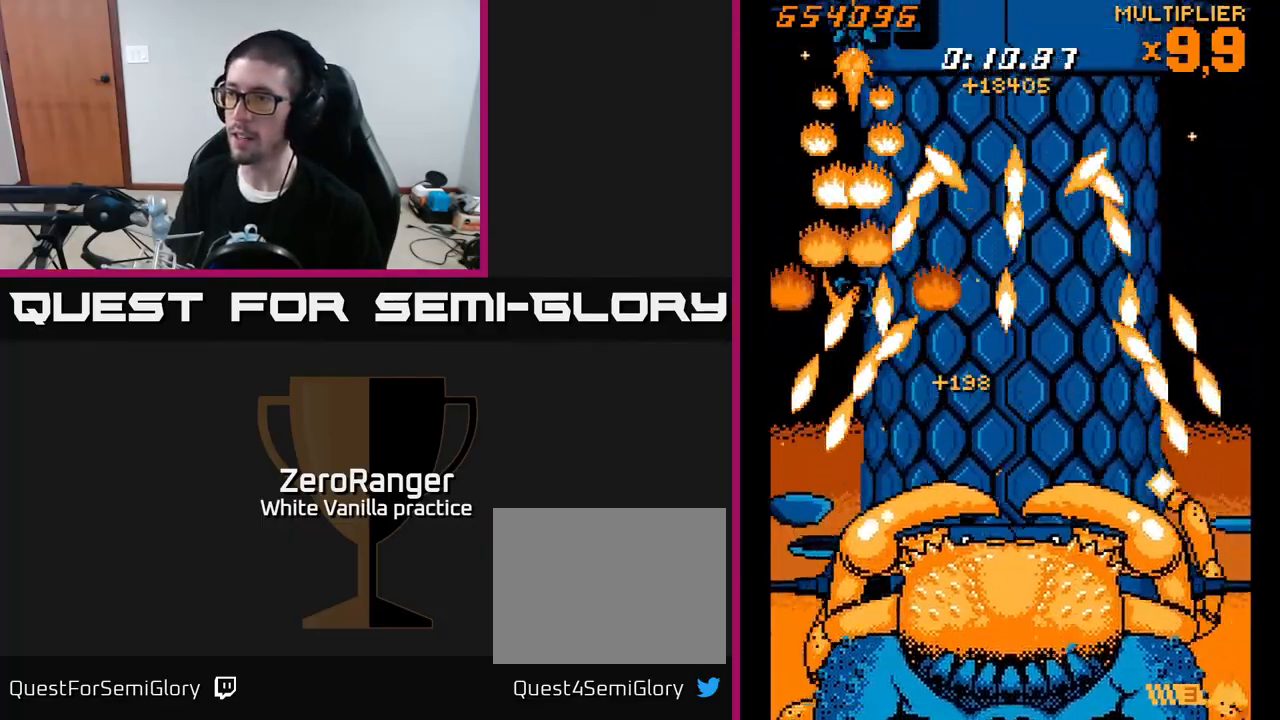
{"buttons": ["X", "DPAD_DOWN", "DPAD_RIGHT"], "right_stick": "center", "events": [[50, "DPAD_RIGHT", "down"]]}
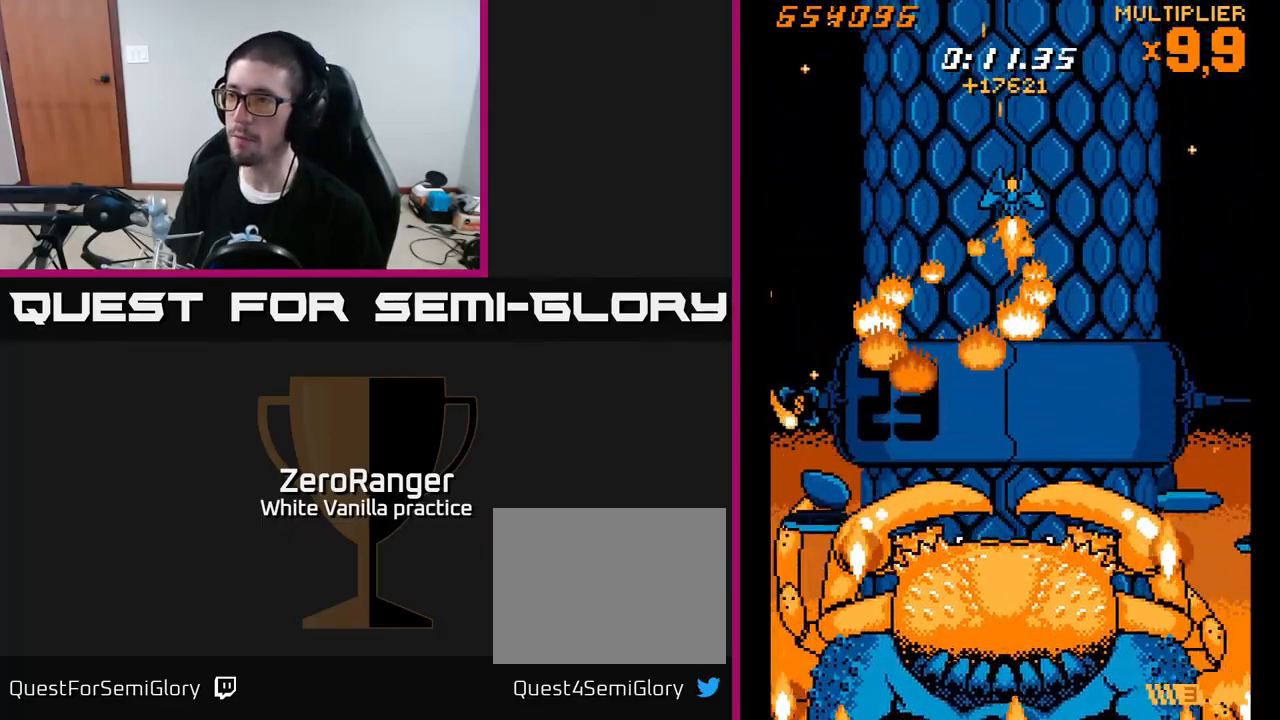
{"buttons": ["X", "DPAD_DOWN"], "right_stick": "center", "events": [[50, "DPAD_RIGHT", "up"], [383, "DPAD_RIGHT", "down"], [483, "DPAD_RIGHT", "up"]]}
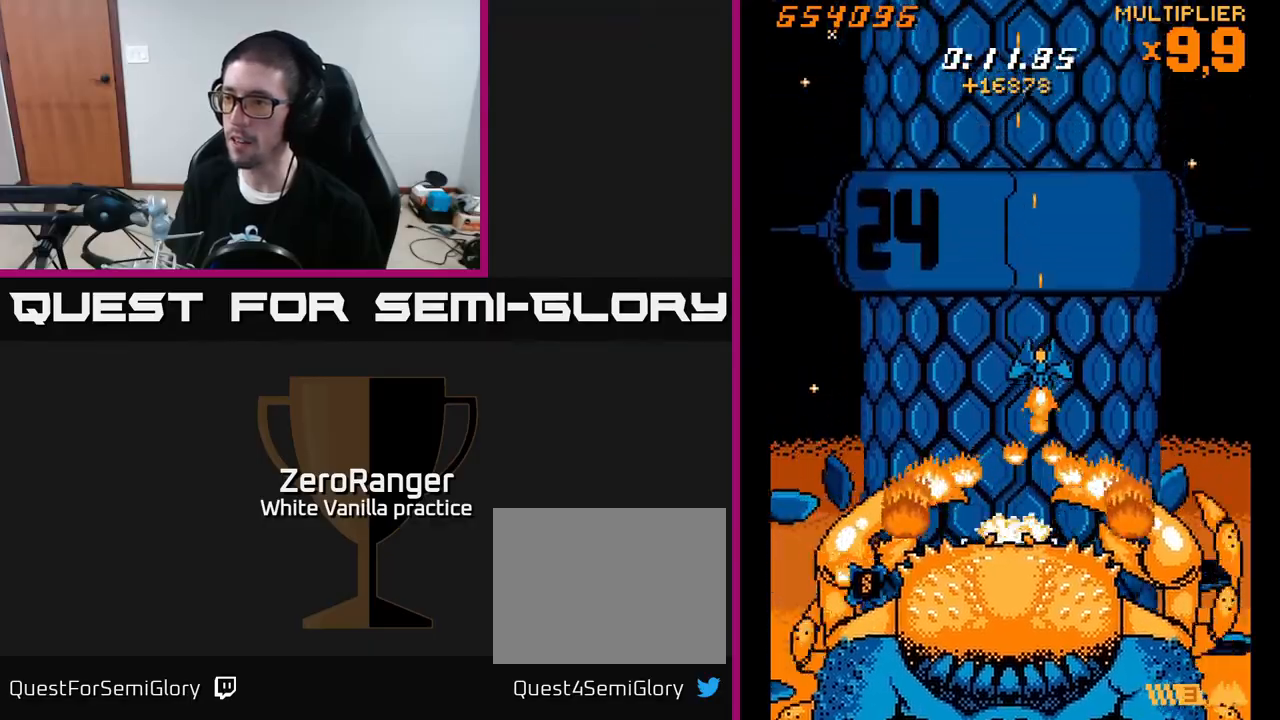
{"buttons": ["X", "DPAD_UP"], "right_stick": "center", "events": [[33, "DPAD_LEFT", "down"], [83, "DPAD_DOWN", "up"], [100, "DPAD_LEFT", "up"], [233, "DPAD_UP", "down"], [283, "DPAD_LEFT", "down"], [333, "DPAD_UP", "up"], [367, "DPAD_LEFT", "up"], [500, "DPAD_UP", "down"]]}
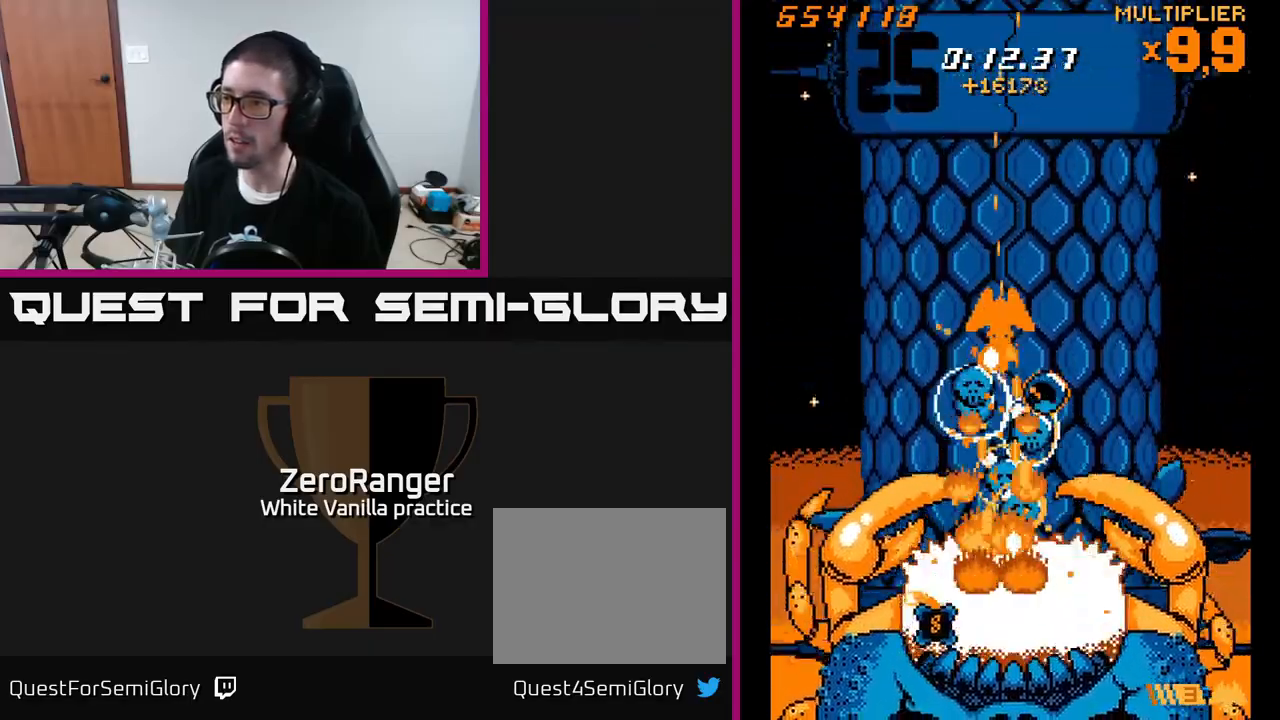
{"buttons": ["X", "DPAD_RIGHT"], "right_stick": "center", "events": [[150, "DPAD_RIGHT", "down"], [167, "DPAD_UP", "up"], [217, "DPAD_RIGHT", "up"], [317, "DPAD_DOWN", "down"], [317, "DPAD_LEFT", "down"], [400, "DPAD_LEFT", "up"], [450, "DPAD_DOWN", "up"], [450, "DPAD_RIGHT", "down"]]}
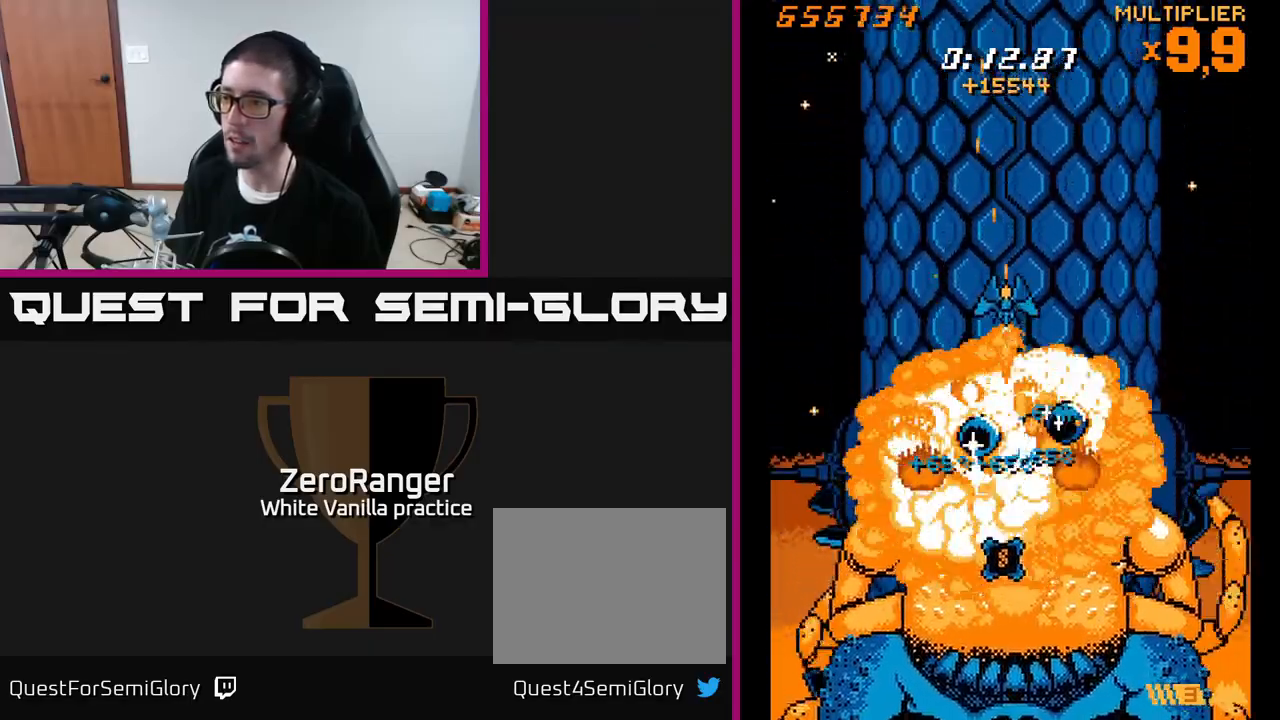
{"buttons": ["X"], "right_stick": "center", "events": [[17, "DPAD_RIGHT", "up"], [33, "DPAD_UP", "down"], [67, "DPAD_UP", "up"], [133, "DPAD_DOWN", "down"], [200, "DPAD_RIGHT", "down"], [250, "DPAD_DOWN", "up"], [250, "DPAD_RIGHT", "up"]]}
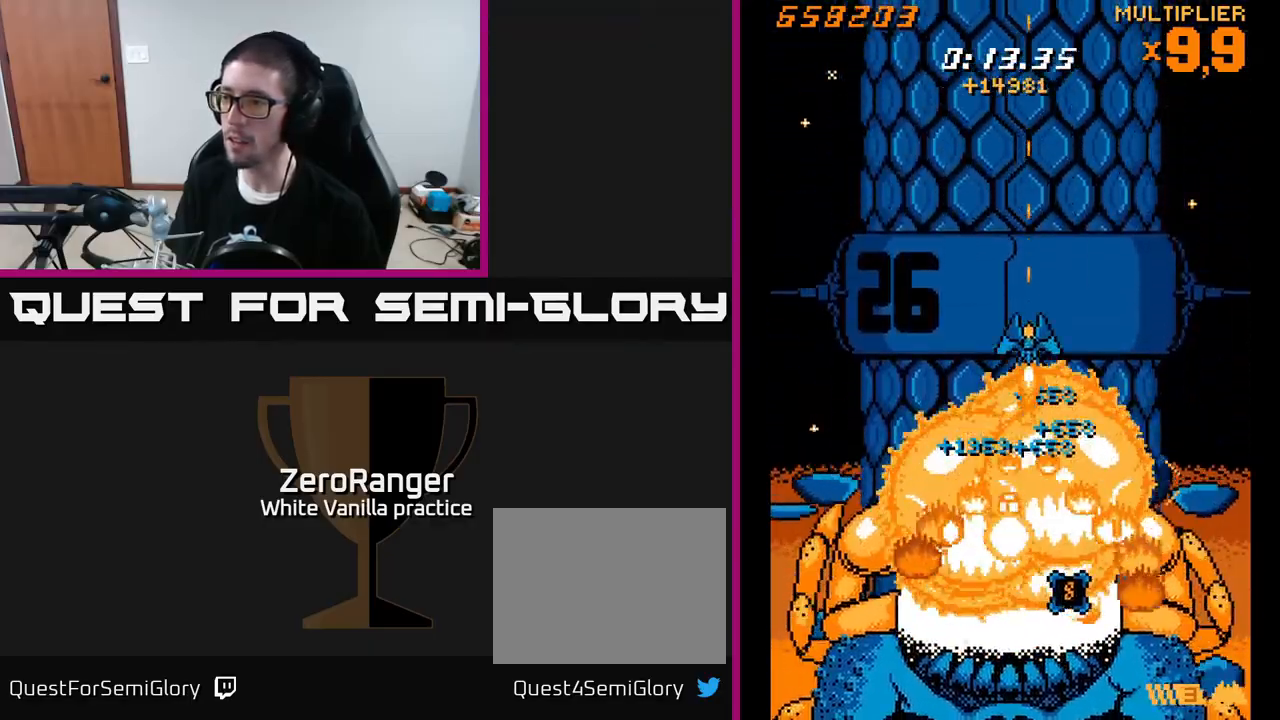
{"buttons": ["X", "DPAD_DOWN"], "right_stick": "center", "events": [[17, "DPAD_UP", "down"], [150, "DPAD_UP", "up"], [233, "DPAD_LEFT", "down"], [250, "DPAD_UP", "down"], [367, "DPAD_LEFT", "up"], [367, "DPAD_UP", "up"], [483, "DPAD_DOWN", "down"]]}
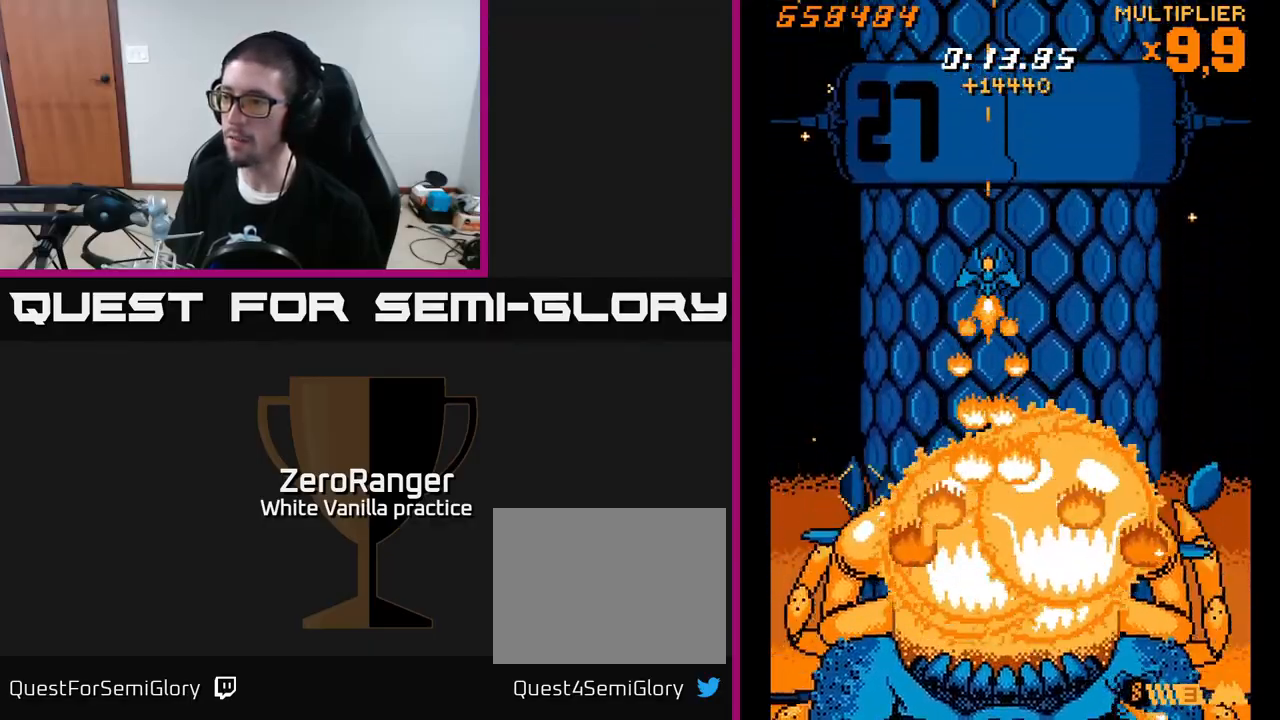
{"buttons": ["X"], "right_stick": "center", "events": [[83, "DPAD_DOWN", "up"], [217, "DPAD_DOWN", "down"], [350, "DPAD_RIGHT", "down"], [383, "DPAD_DOWN", "up"], [383, "DPAD_RIGHT", "up"]]}
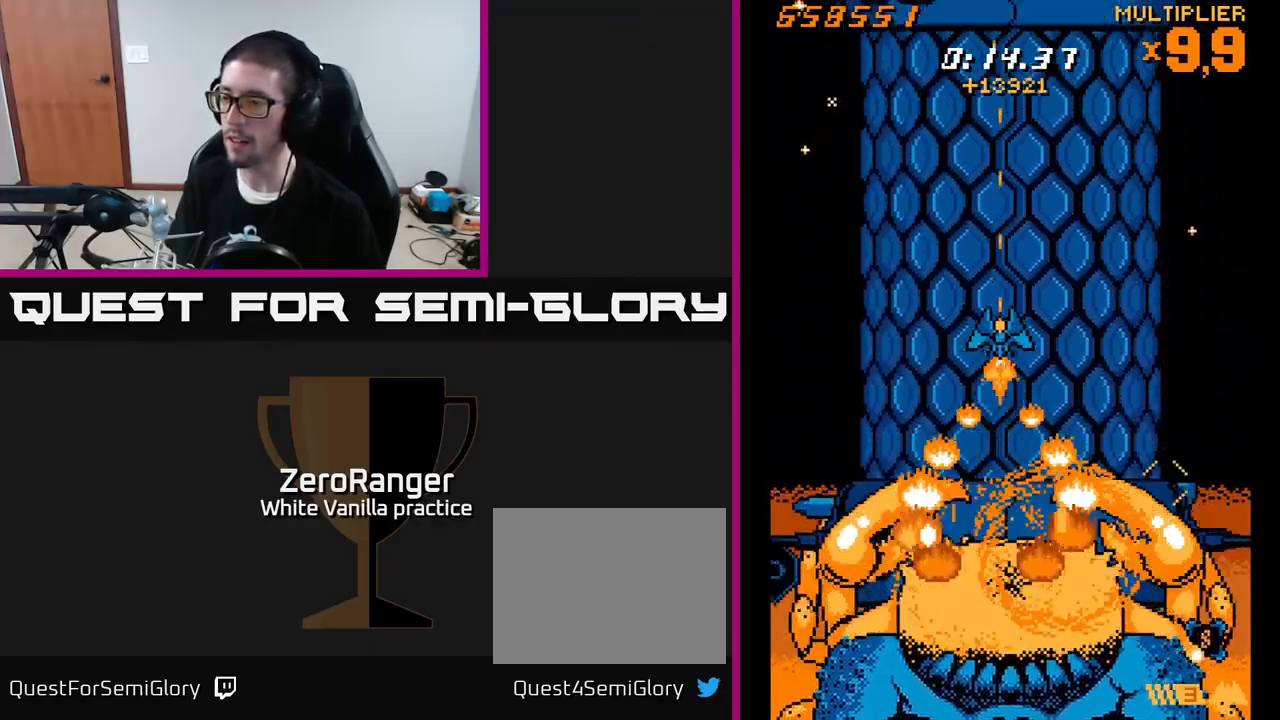
{"buttons": ["X"], "right_stick": "center", "events": [[83, "DPAD_DOWN", "down"], [83, "DPAD_RIGHT", "down"], [167, "DPAD_RIGHT", "up"], [217, "DPAD_DOWN", "up"], [350, "DPAD_DOWN", "down"], [467, "DPAD_DOWN", "up"]]}
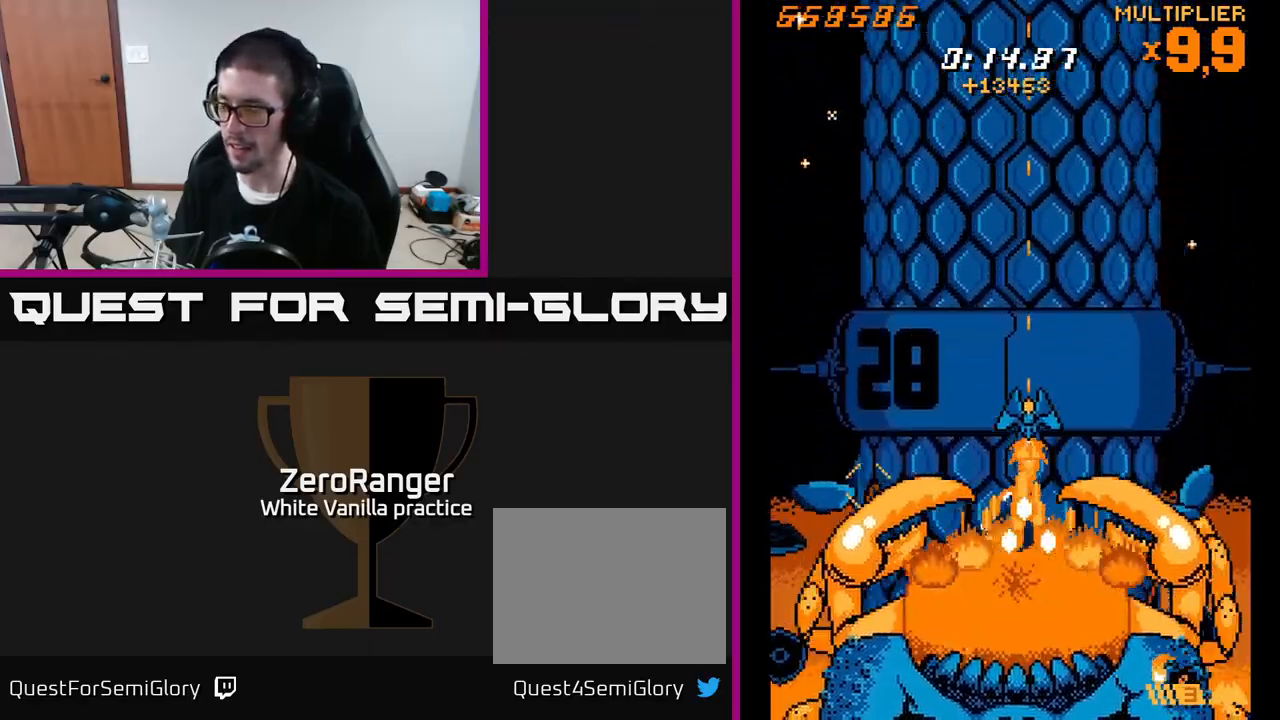
{"buttons": ["X", "DPAD_UP", "DPAD_RIGHT"], "right_stick": "center", "events": [[167, "DPAD_UP", "down"], [233, "DPAD_LEFT", "down"], [250, "DPAD_UP", "up"], [267, "DPAD_LEFT", "up"], [367, "DPAD_LEFT", "down"], [383, "DPAD_UP", "down"], [467, "DPAD_LEFT", "up"], [483, "DPAD_RIGHT", "down"]]}
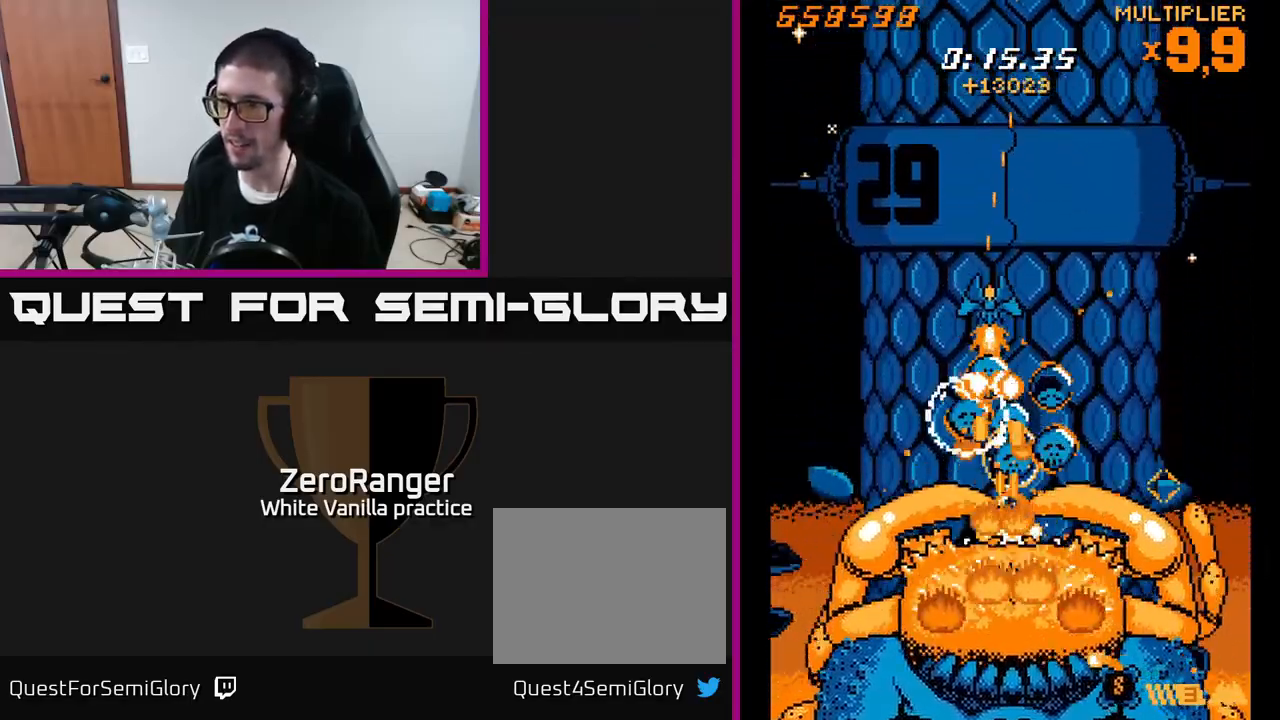
{"buttons": ["X", "DPAD_UP", "DPAD_LEFT"], "right_stick": "center", "events": [[67, "DPAD_UP", "up"], [200, "DPAD_RIGHT", "up"], [233, "DPAD_LEFT", "down"], [250, "DPAD_DOWN", "down"], [333, "DPAD_LEFT", "up"], [367, "DPAD_DOWN", "up"], [417, "DPAD_UP", "down"], [483, "DPAD_LEFT", "down"]]}
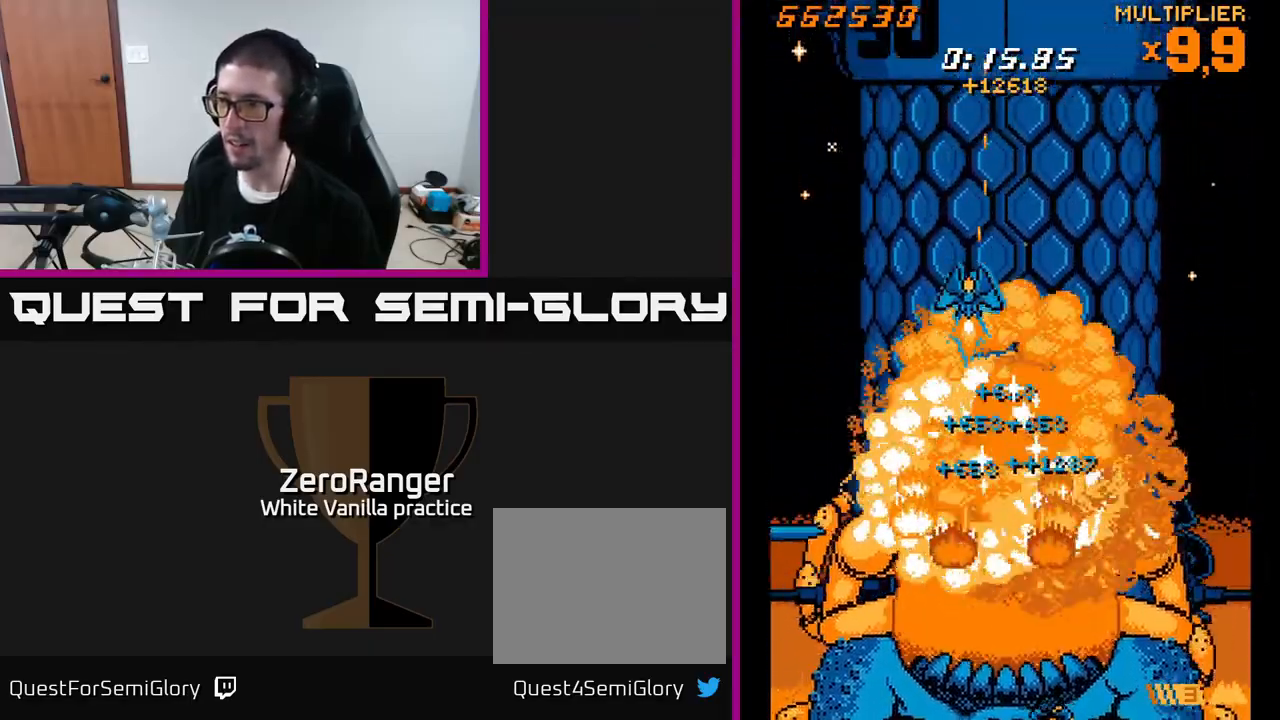
{"buttons": ["X", "DPAD_RIGHT"], "right_stick": "center", "events": [[267, "DPAD_LEFT", "up"], [383, "DPAD_UP", "up"], [400, "DPAD_RIGHT", "down"]]}
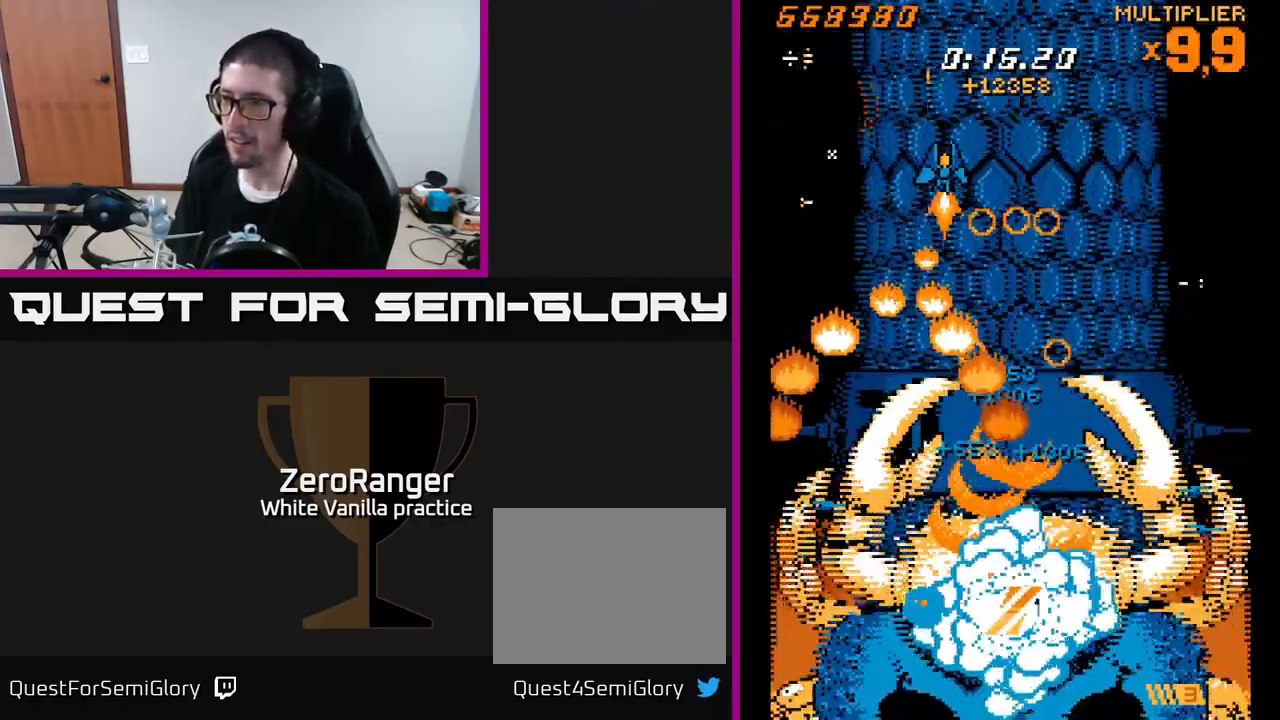
{"buttons": ["X", "DPAD_DOWN"], "right_stick": "center", "events": [[33, "X", "up"], [50, "DPAD_RIGHT", "up"], [133, "X", "down"], [400, "DPAD_DOWN", "down"]]}
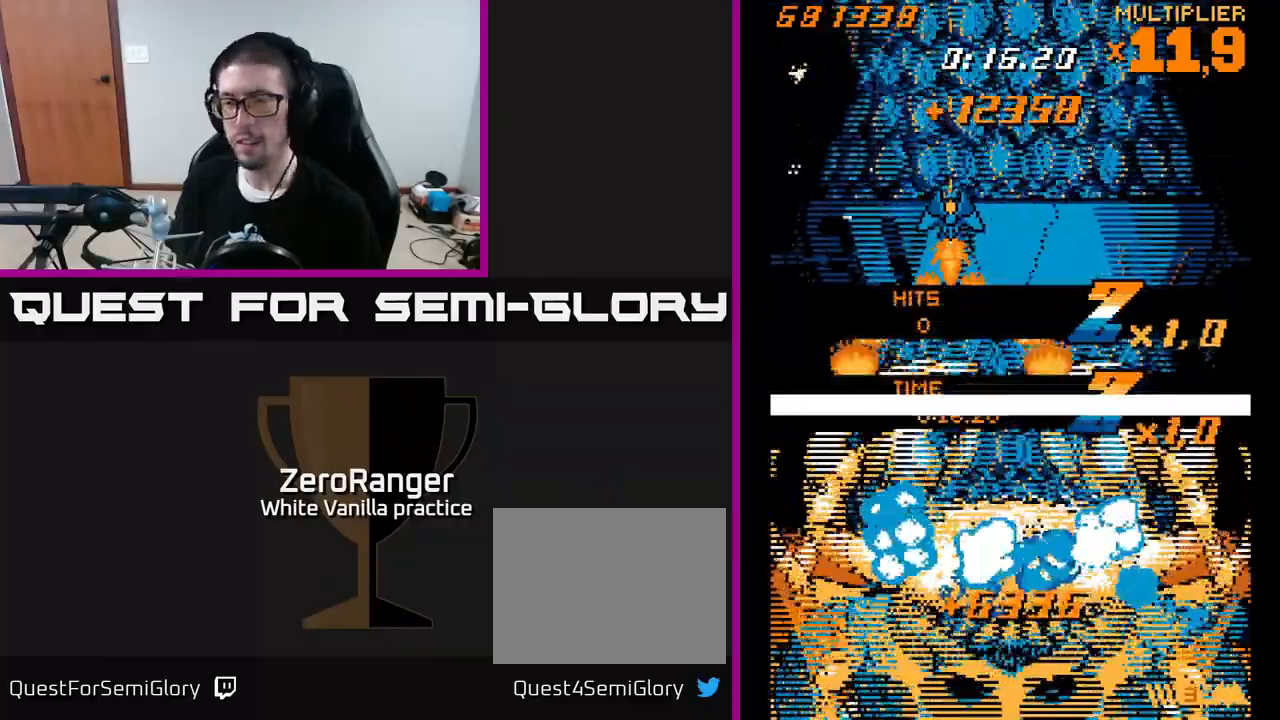
{"buttons": ["X"], "right_stick": "center", "events": [[83, "DPAD_RIGHT", "down"], [417, "DPAD_RIGHT", "up"], [467, "DPAD_DOWN", "up"]]}
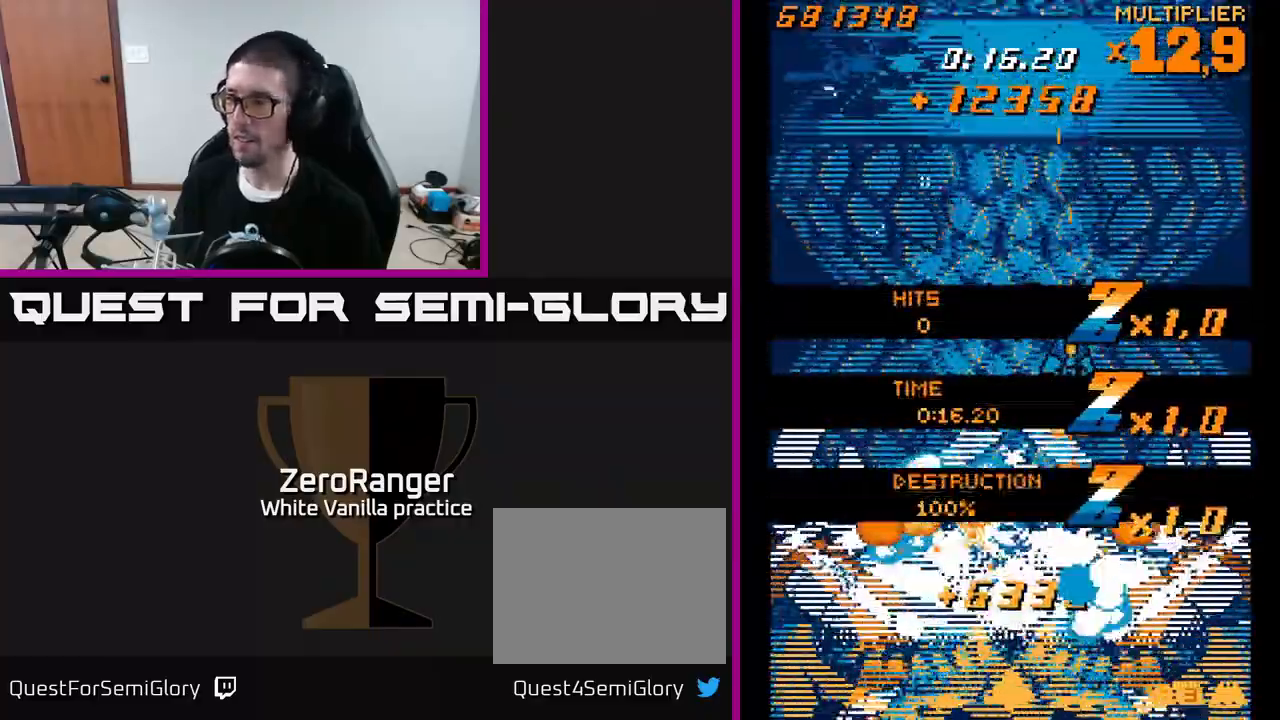
{"buttons": ["DPAD_DOWN"], "right_stick": "center", "events": [[150, "A", "down"], [150, "X", "up"], [300, "DPAD_DOWN", "down"], [383, "A", "up"]]}
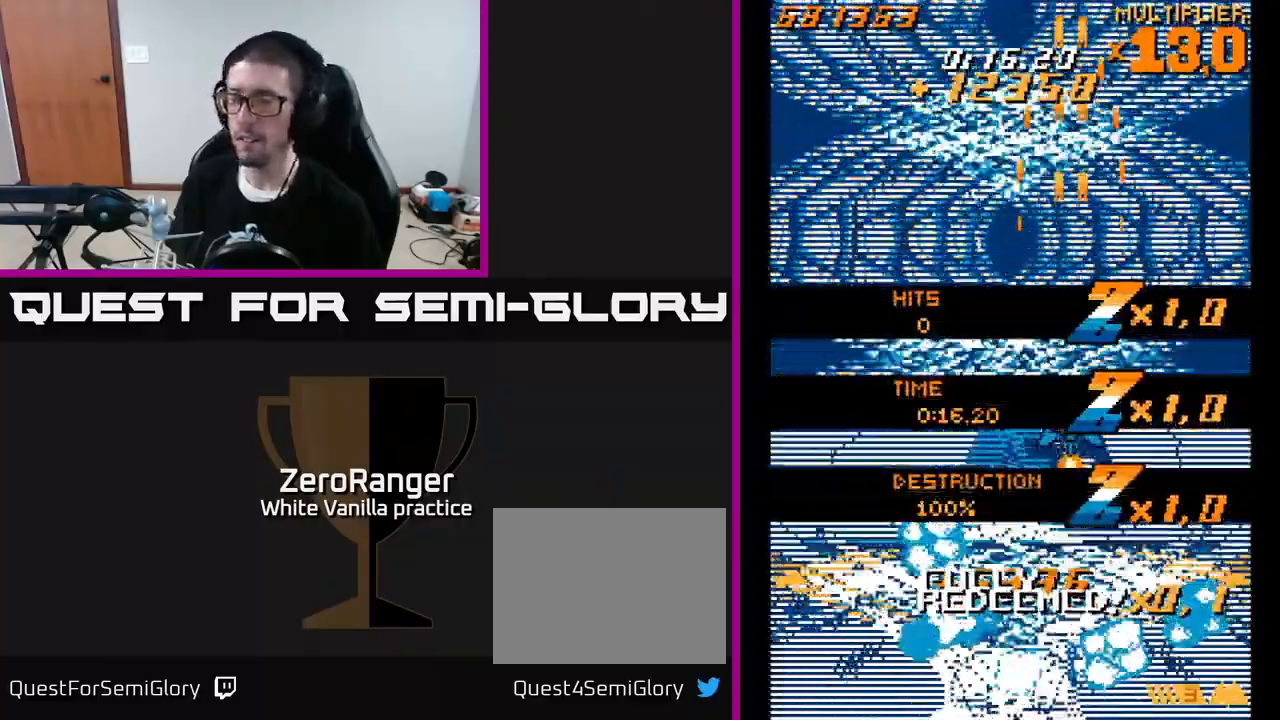
{"buttons": ["A", "DPAD_DOWN", "DPAD_LEFT"], "right_stick": "center", "events": [[33, "DPAD_RIGHT", "down"], [100, "A", "down"], [233, "DPAD_RIGHT", "up"], [433, "DPAD_LEFT", "down"]]}
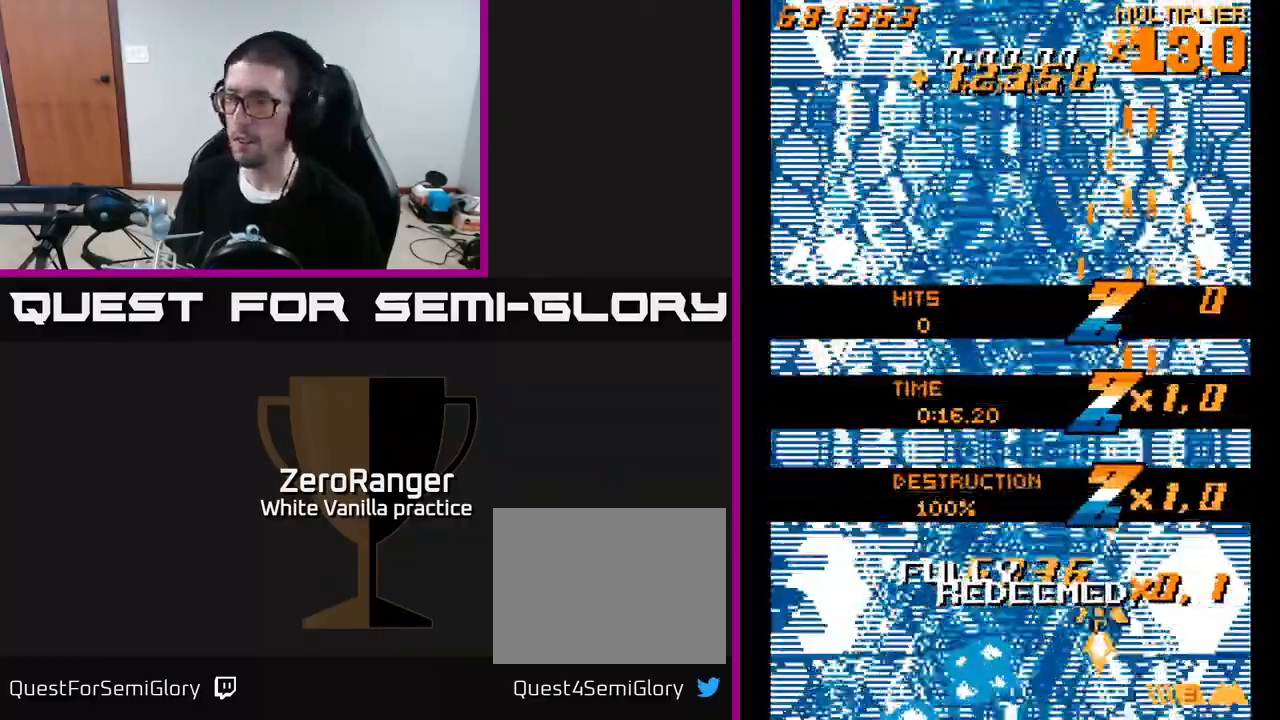
{"buttons": ["A", "DPAD_UP"], "right_stick": "center", "events": [[317, "DPAD_LEFT", "up"], [417, "DPAD_DOWN", "up"], [483, "DPAD_UP", "down"]]}
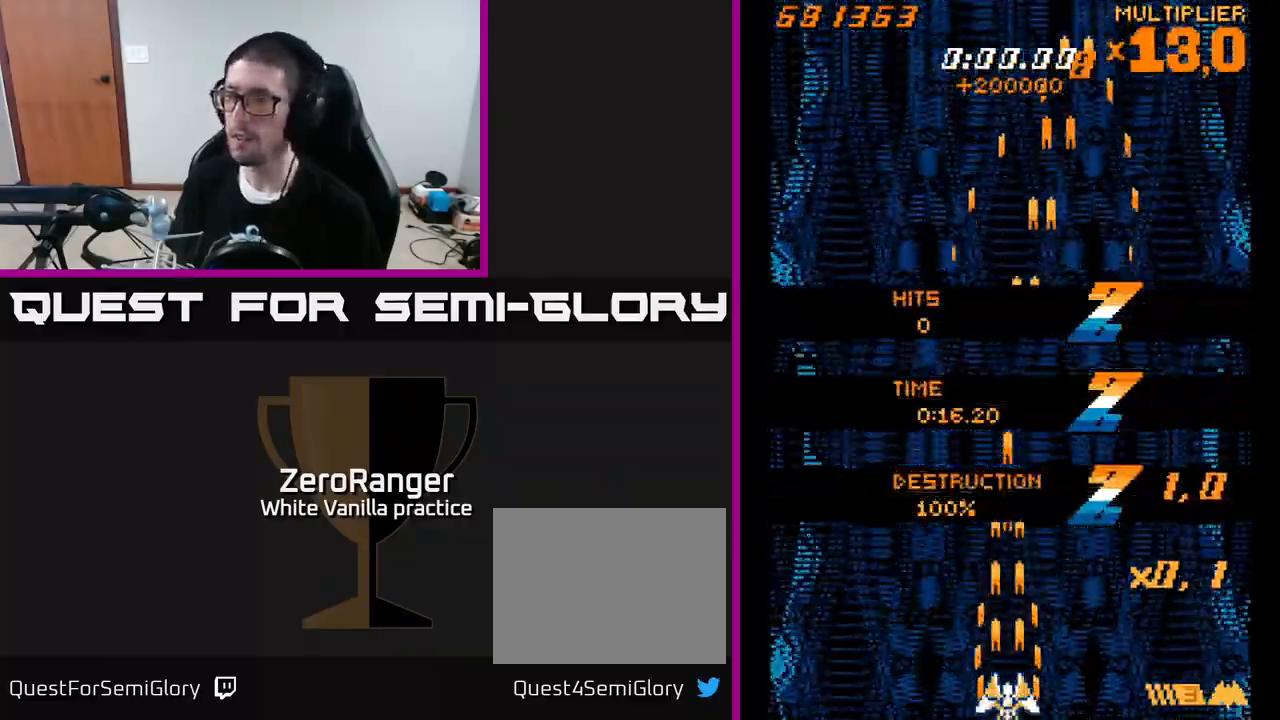
{"buttons": ["X", "DPAD_LEFT"], "right_stick": "center", "events": [[317, "DPAD_LEFT", "down"], [417, "DPAD_UP", "up"], [450, "X", "down"], [467, "A", "up"]]}
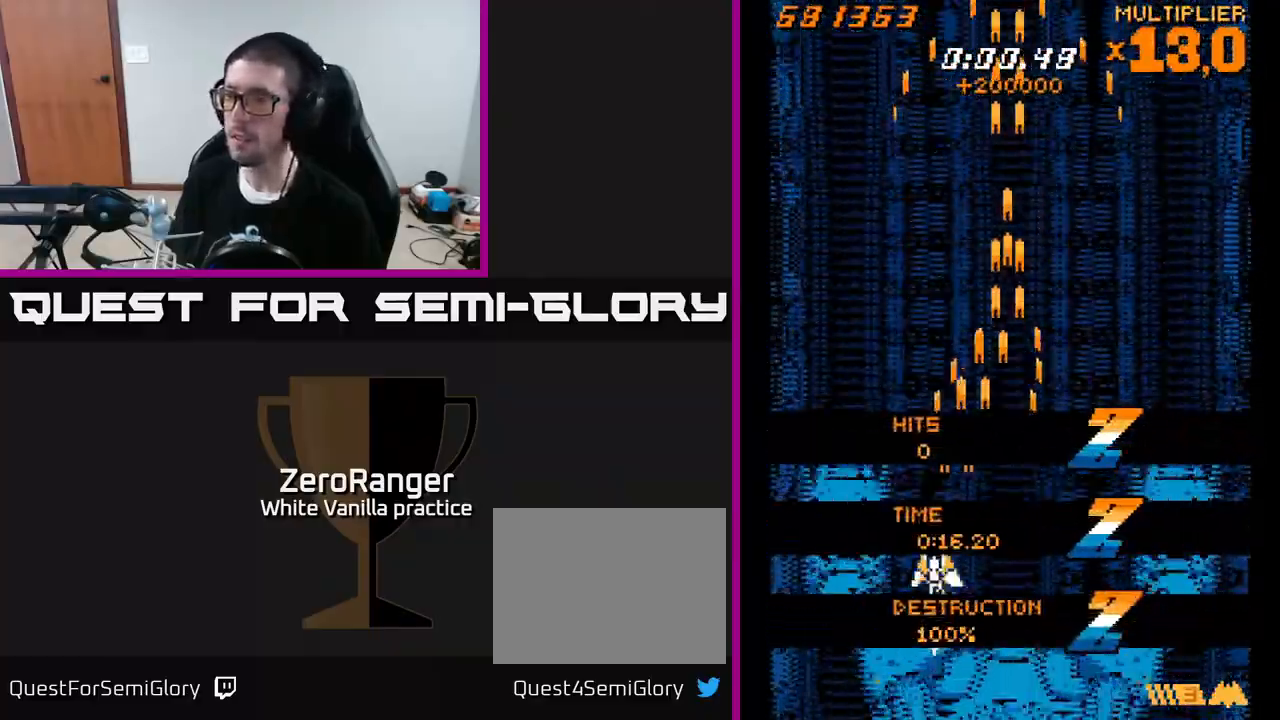
{"buttons": ["X", "DPAD_UP"], "right_stick": "center", "events": [[67, "DPAD_UP", "down"], [217, "DPAD_LEFT", "up"]]}